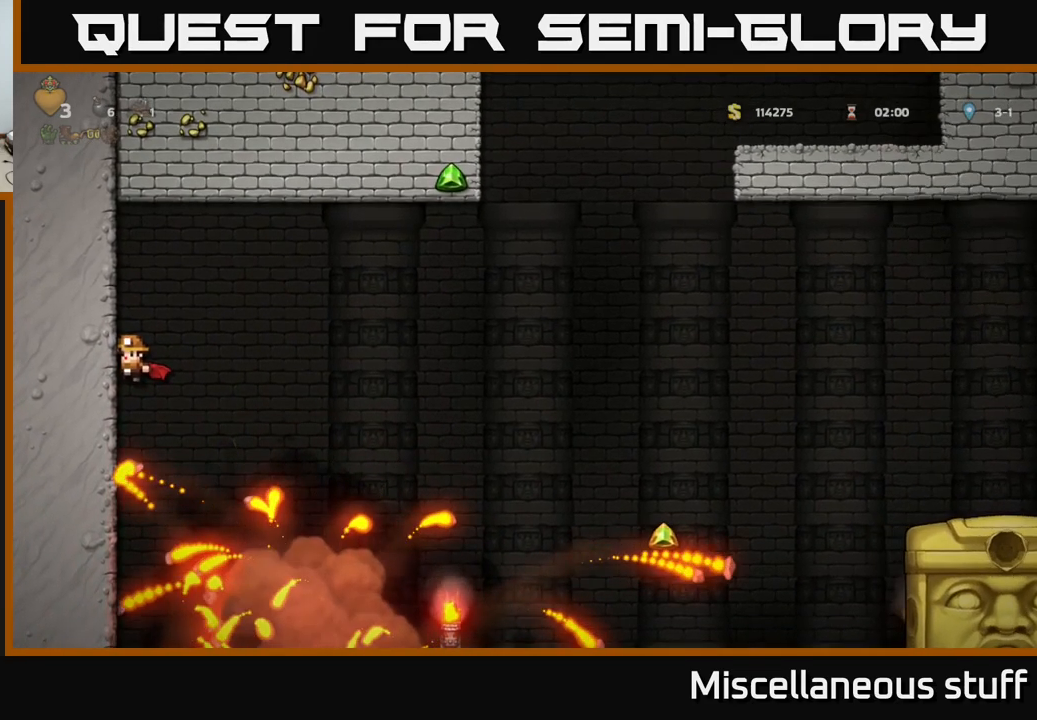
Gameplay with a controller (Xbox layout); each line is a JSON object with the inputs held at the frame after it. "events" lists button and stick changes between this image and that frame as [ms after this image, input, new state], when the widget could be followed in between. Not read: right_stick.
{"buttons": ["A"], "left_stick": "center", "events": [[267, "A", "up"], [467, "DPAD_LEFT", "up"], [500, "A", "down"]]}
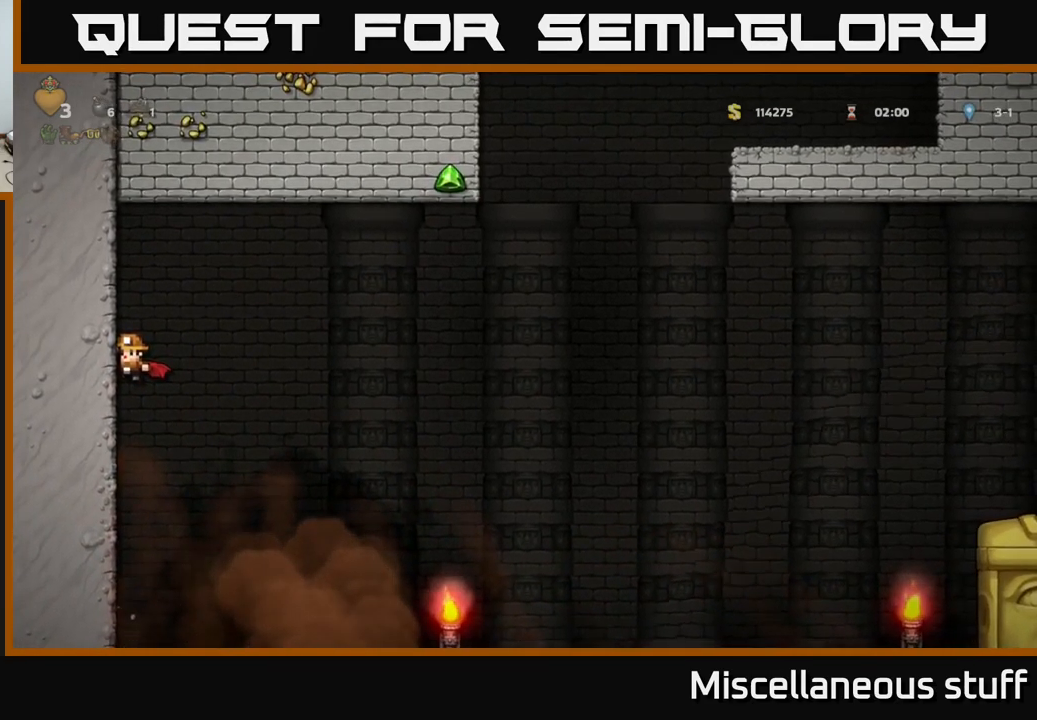
{"buttons": ["DPAD_RIGHT"], "left_stick": "center", "events": [[17, "DPAD_RIGHT", "down"], [167, "A", "up"]]}
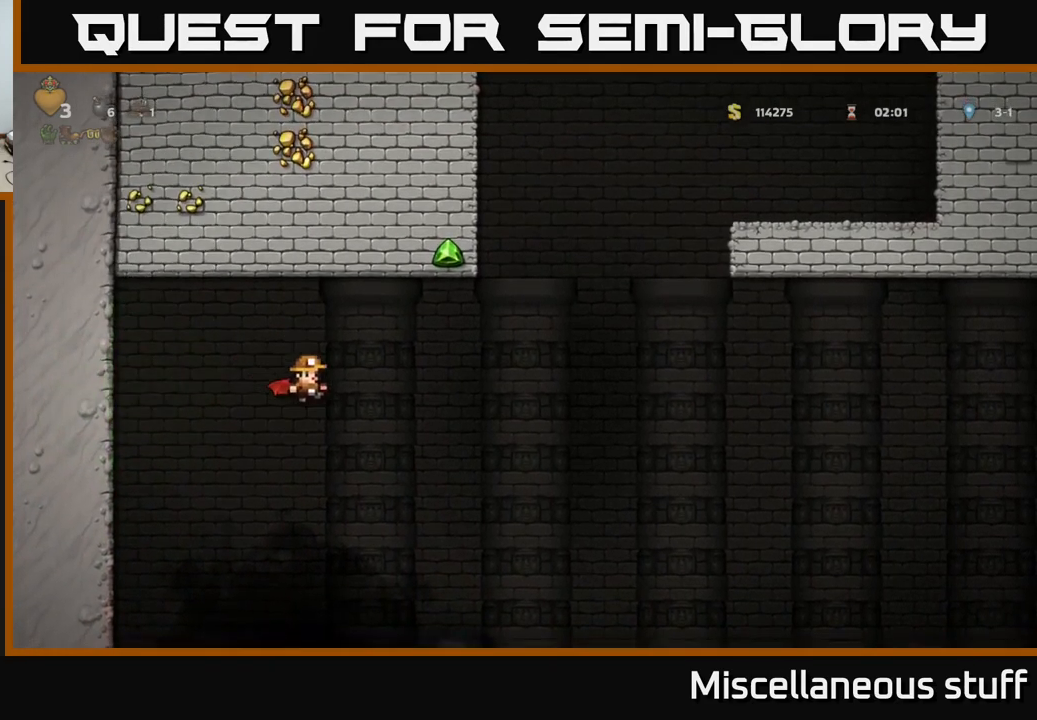
{"buttons": ["DPAD_RIGHT"], "left_stick": "center", "events": [[300, "A", "down"], [400, "A", "up"]]}
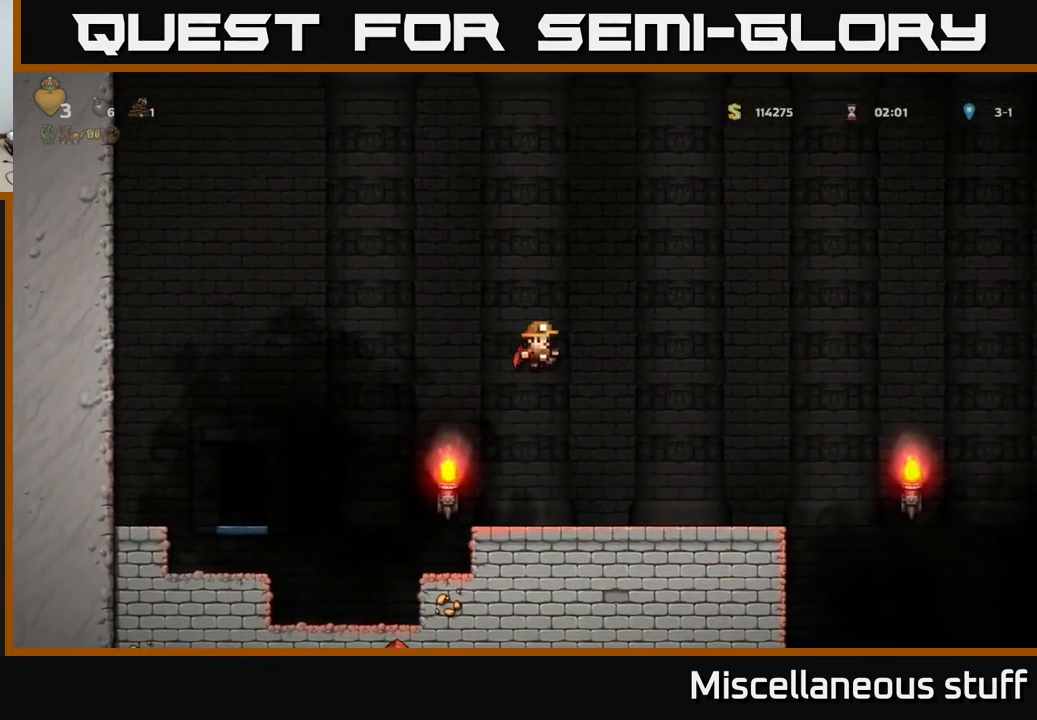
{"buttons": ["DPAD_RIGHT"], "left_stick": "center", "events": [[17, "DPAD_RIGHT", "up"], [317, "DPAD_RIGHT", "down"]]}
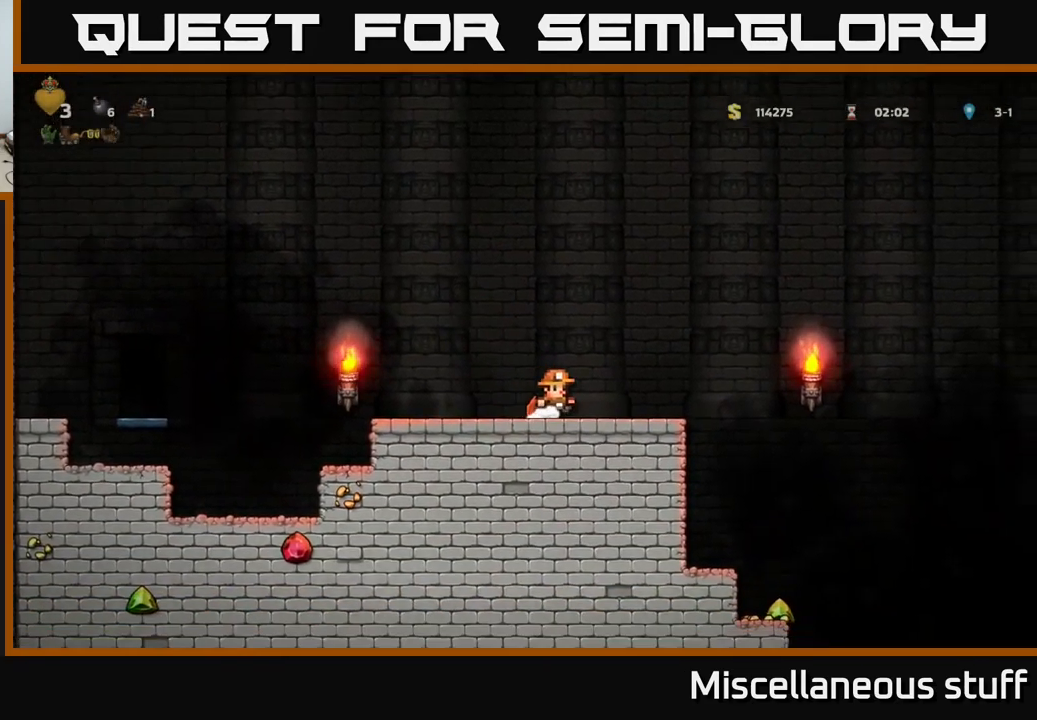
{"buttons": ["DPAD_LEFT"], "left_stick": "center", "events": [[217, "A", "down"], [333, "DPAD_RIGHT", "up"], [383, "DPAD_LEFT", "down"], [433, "A", "up"]]}
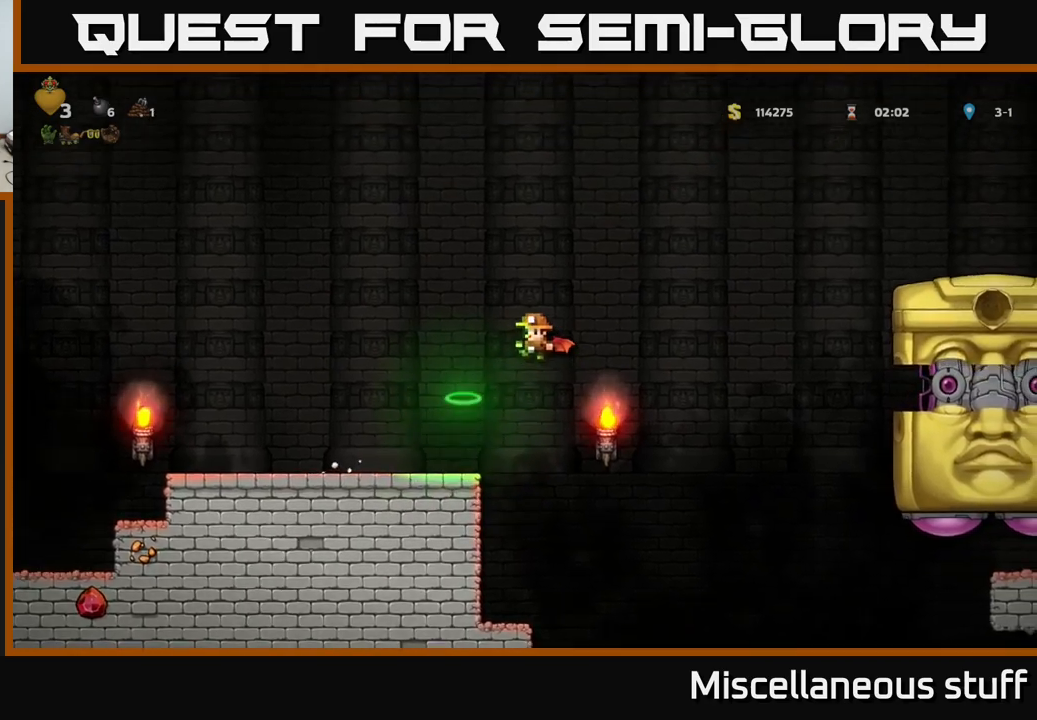
{"buttons": [], "left_stick": "center", "events": [[17, "A", "down"], [200, "A", "up"], [367, "DPAD_LEFT", "up"]]}
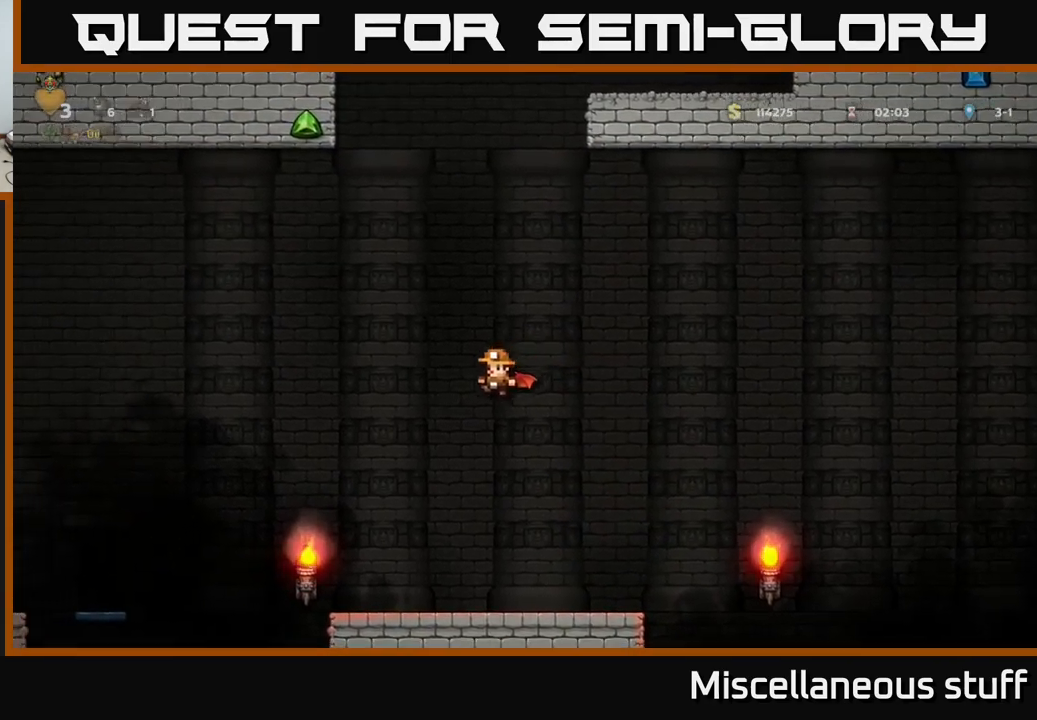
{"buttons": ["DPAD_LEFT"], "left_stick": "center", "events": [[267, "DPAD_LEFT", "down"]]}
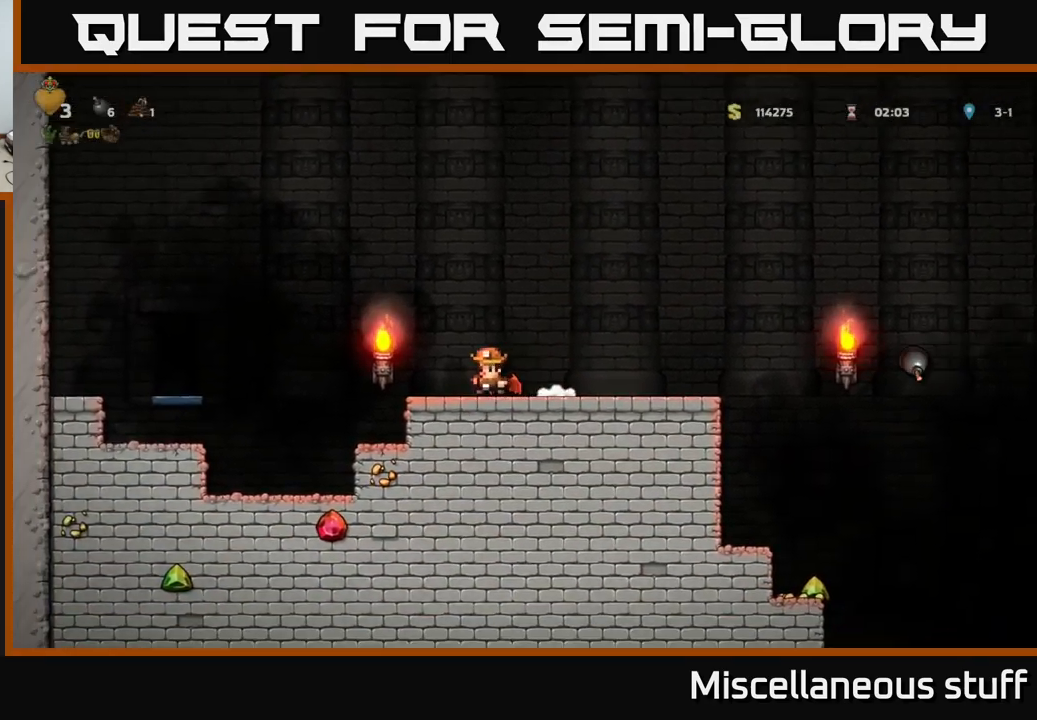
{"buttons": ["DPAD_LEFT"], "left_stick": "center", "events": [[100, "A", "down"], [300, "A", "up"]]}
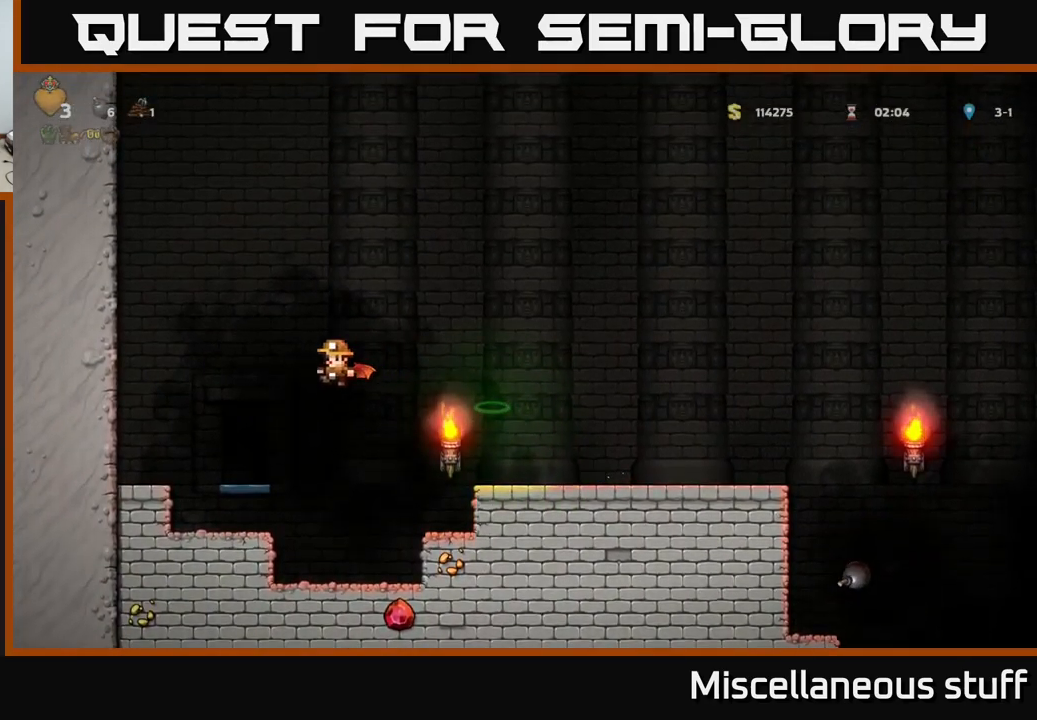
{"buttons": [], "left_stick": "center", "events": [[234, "DPAD_LEFT", "up"], [267, "DPAD_RIGHT", "down"], [334, "DPAD_RIGHT", "up"]]}
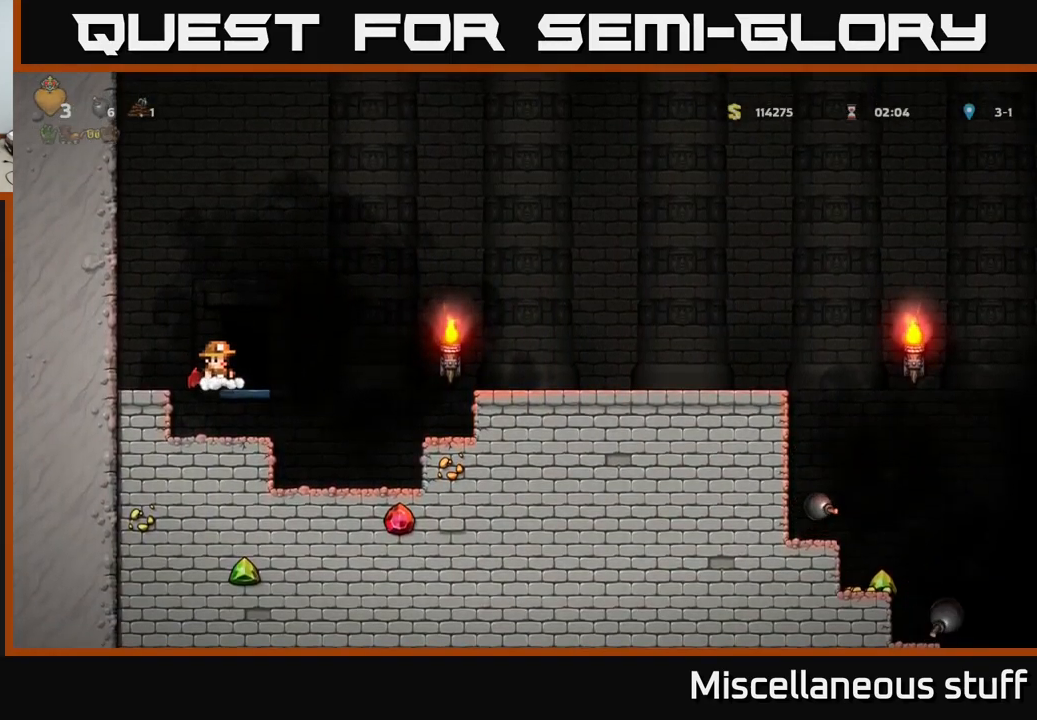
{"buttons": [], "left_stick": "center", "events": []}
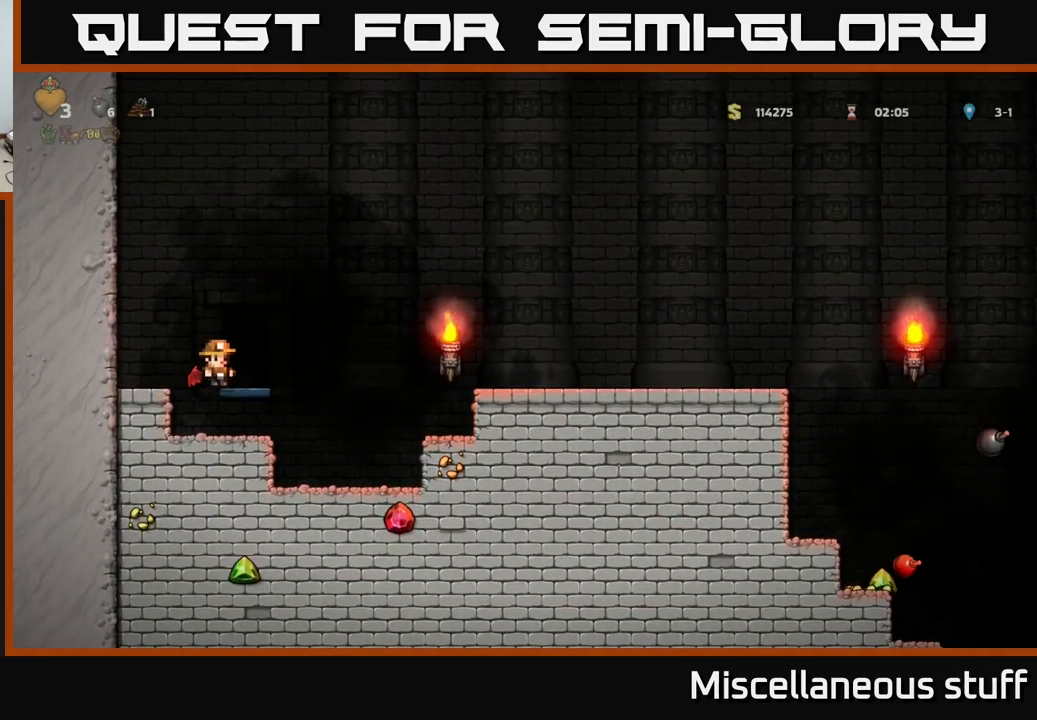
{"buttons": [], "left_stick": "center", "events": []}
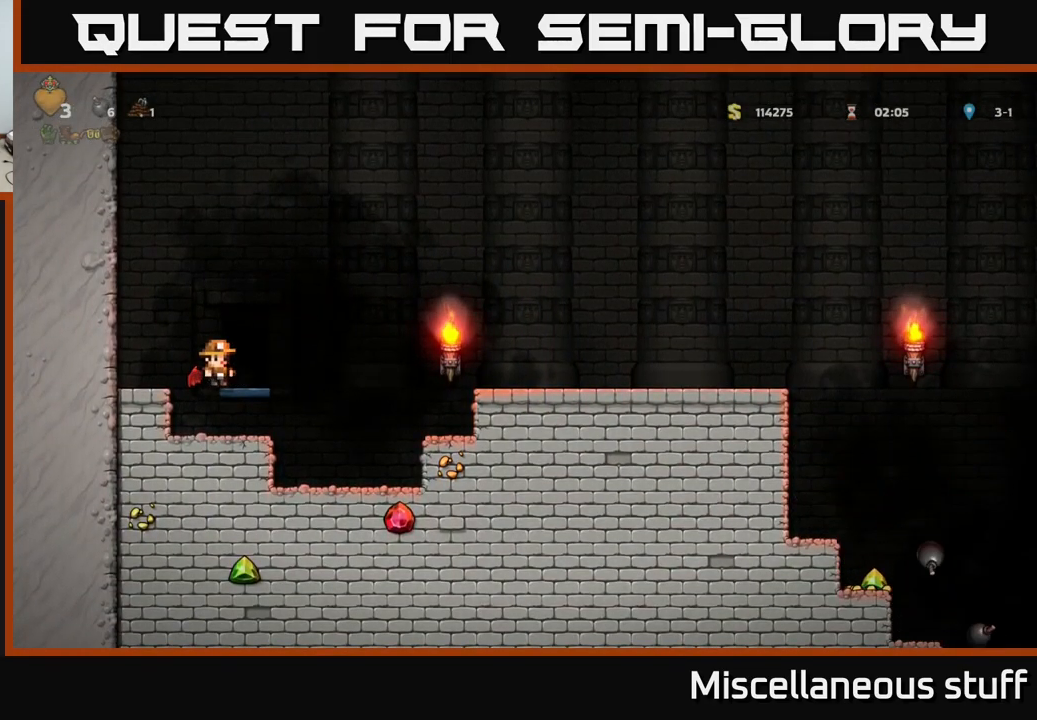
{"buttons": ["A", "DPAD_RIGHT"], "left_stick": "center", "events": [[367, "DPAD_RIGHT", "down"], [400, "A", "down"]]}
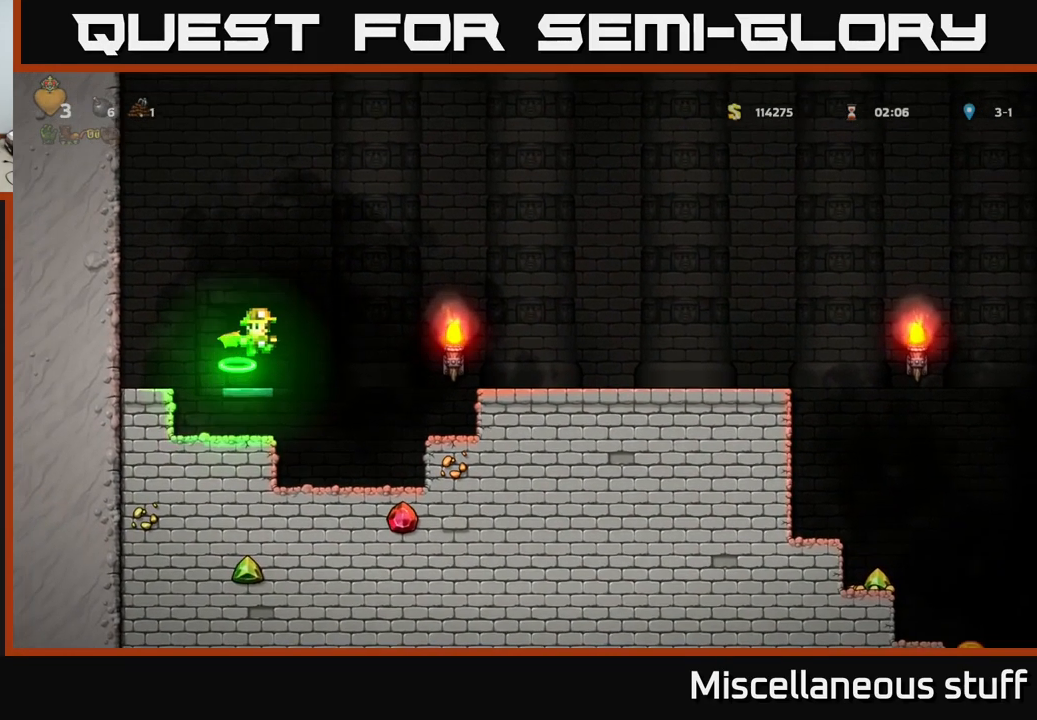
{"buttons": ["DPAD_RIGHT"], "left_stick": "center", "events": [[217, "A", "up"]]}
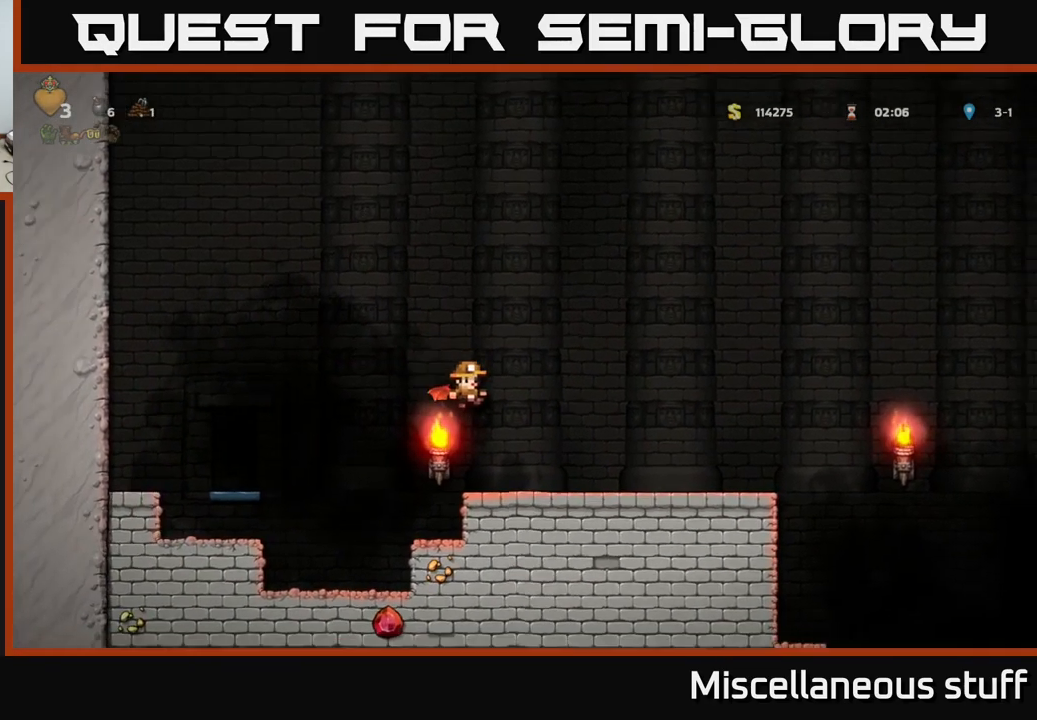
{"buttons": ["DPAD_RIGHT"], "left_stick": "center", "events": []}
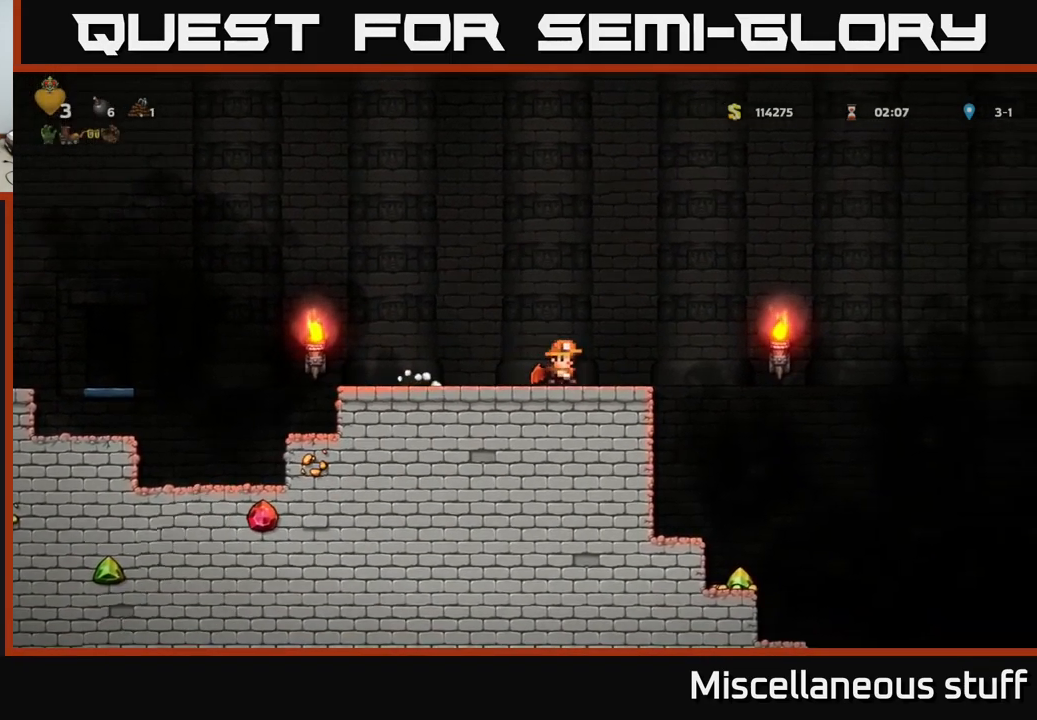
{"buttons": ["DPAD_RIGHT"], "left_stick": "center", "events": [[117, "A", "down"], [501, "A", "up"]]}
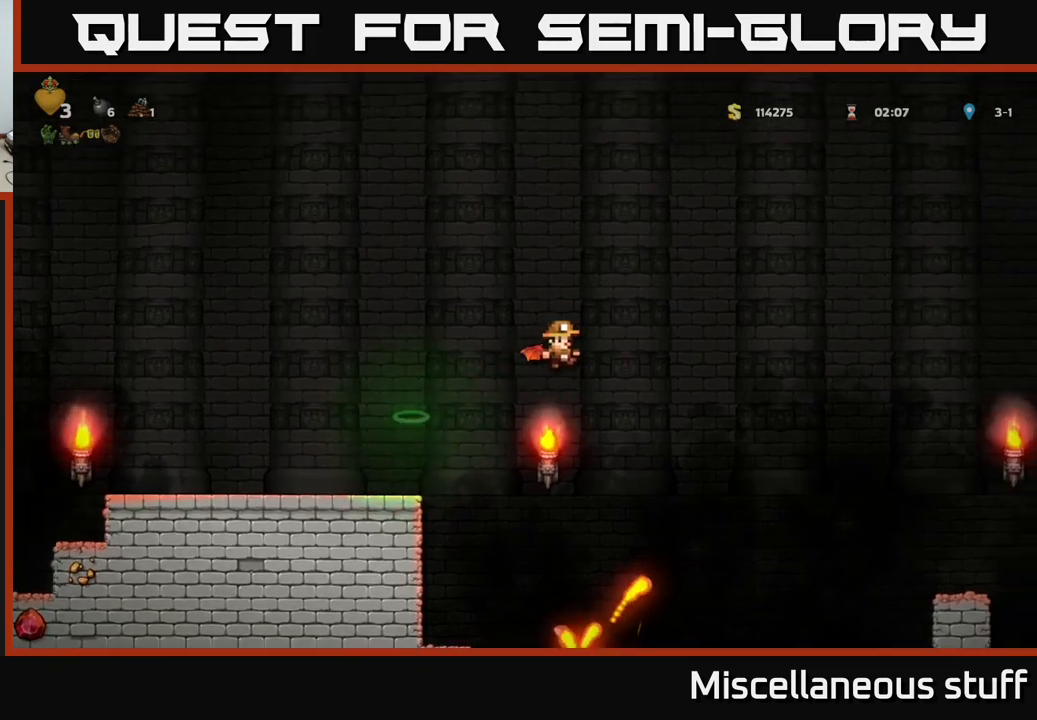
{"buttons": ["A", "DPAD_RIGHT"], "left_stick": "center", "events": [[133, "A", "down"]]}
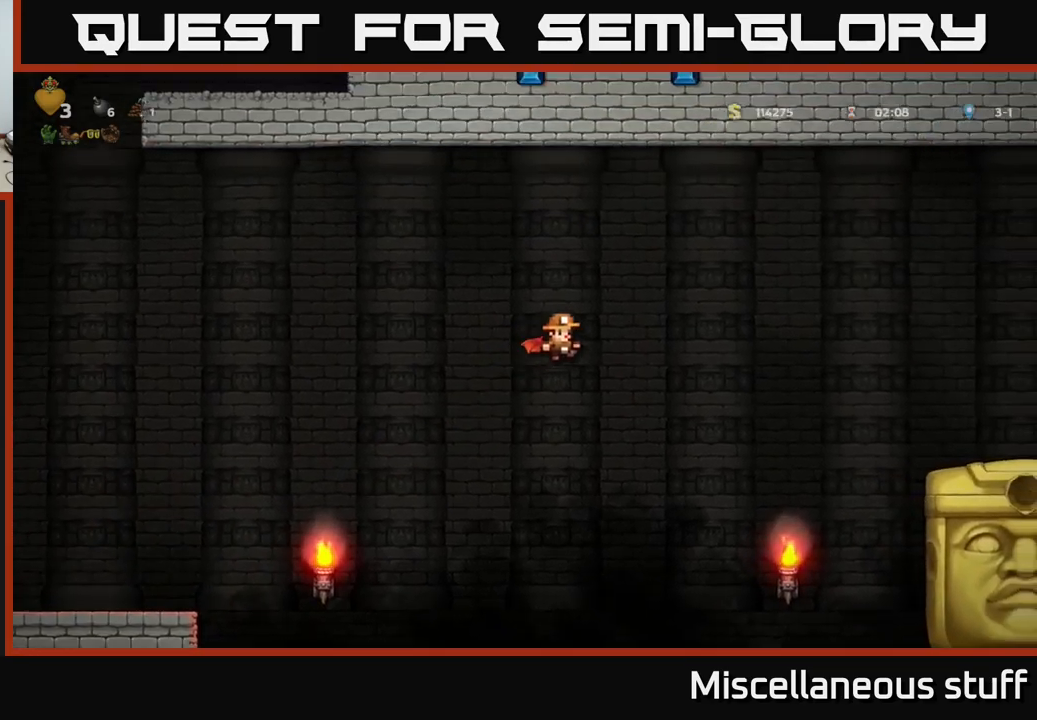
{"buttons": ["A", "DPAD_RIGHT"], "left_stick": "center", "events": []}
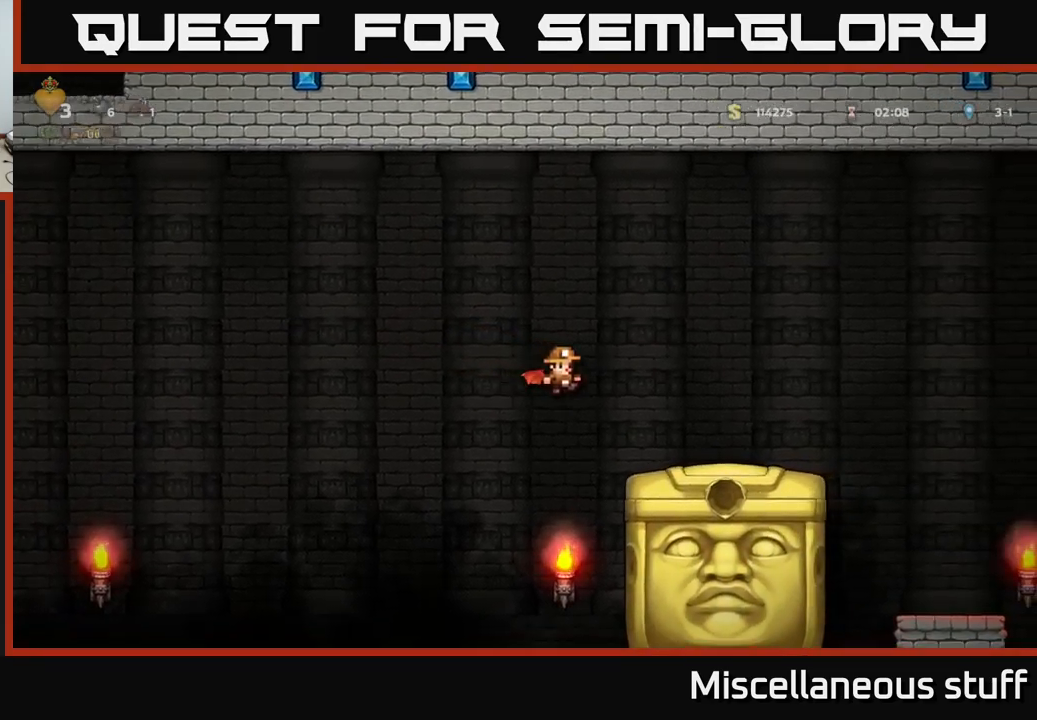
{"buttons": [], "left_stick": "center", "events": [[200, "DPAD_RIGHT", "up"], [266, "A", "up"], [300, "DPAD_LEFT", "down"], [383, "DPAD_LEFT", "up"]]}
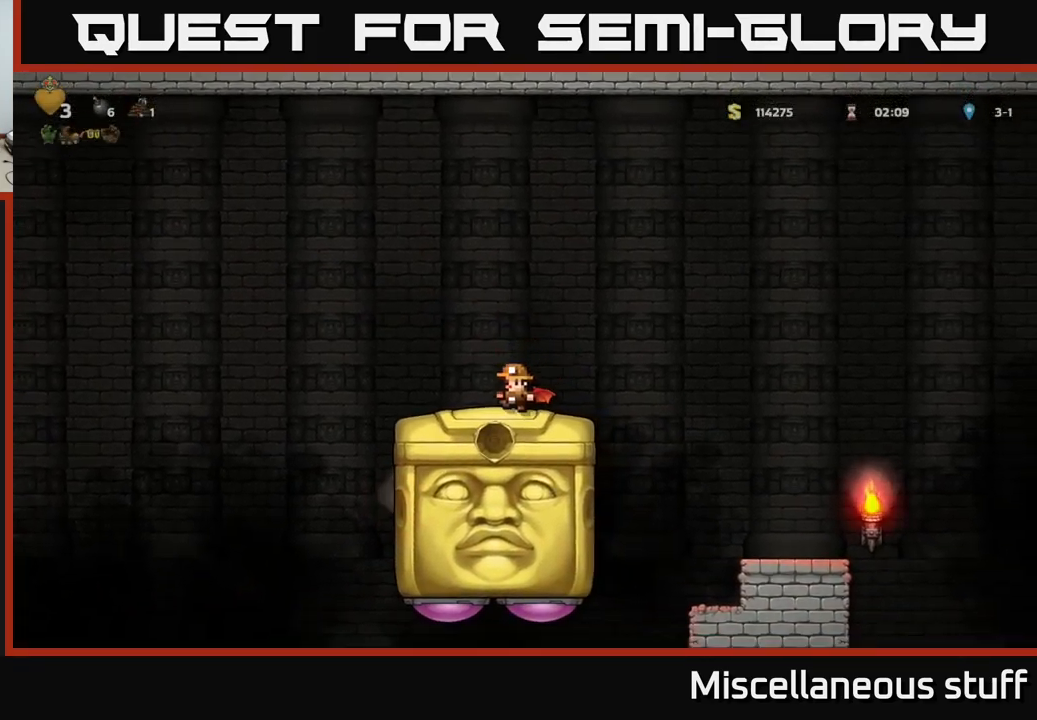
{"buttons": ["A"], "left_stick": "center", "events": [[400, "A", "down"]]}
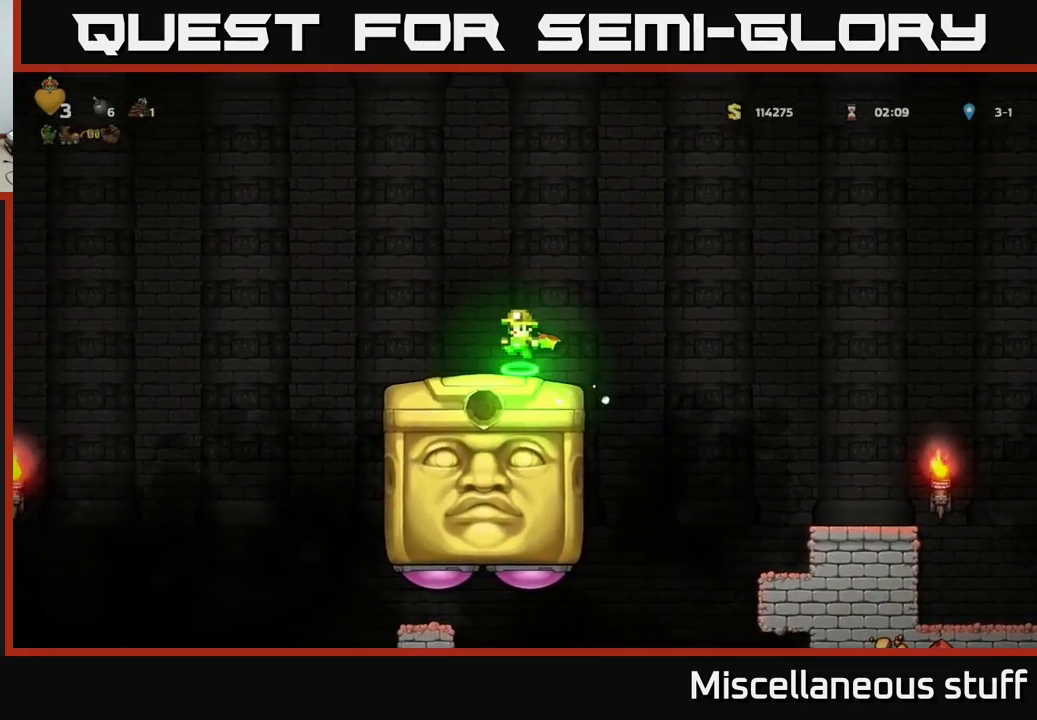
{"buttons": [], "left_stick": "center", "events": [[50, "A", "up"]]}
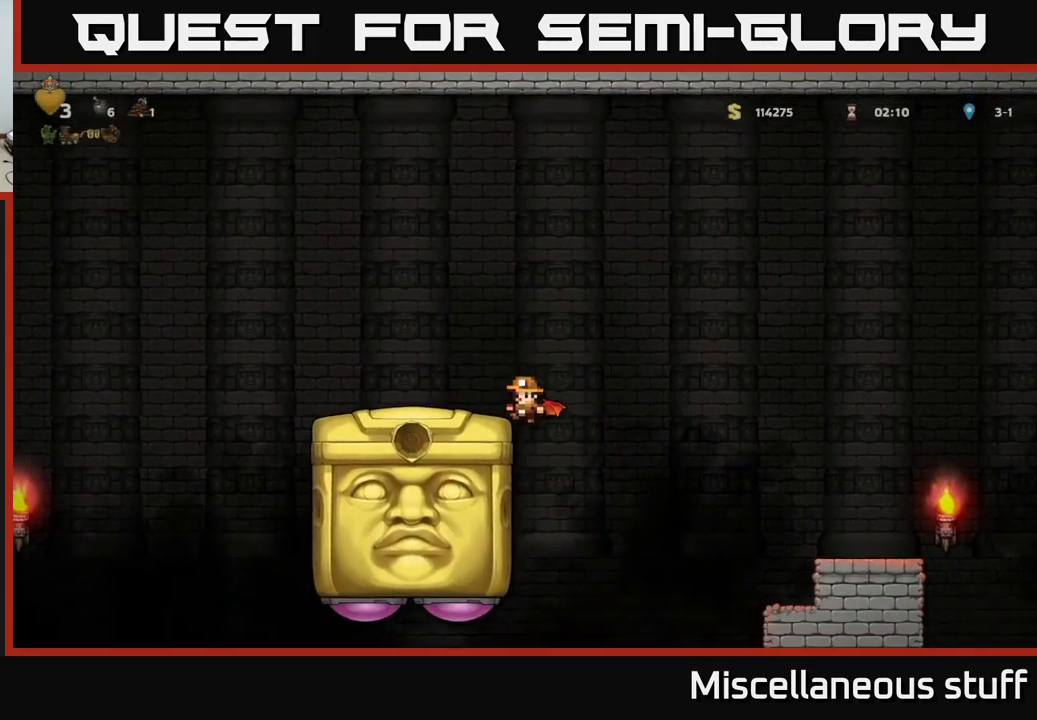
{"buttons": [], "left_stick": "center", "events": [[16, "A", "down"], [183, "A", "up"]]}
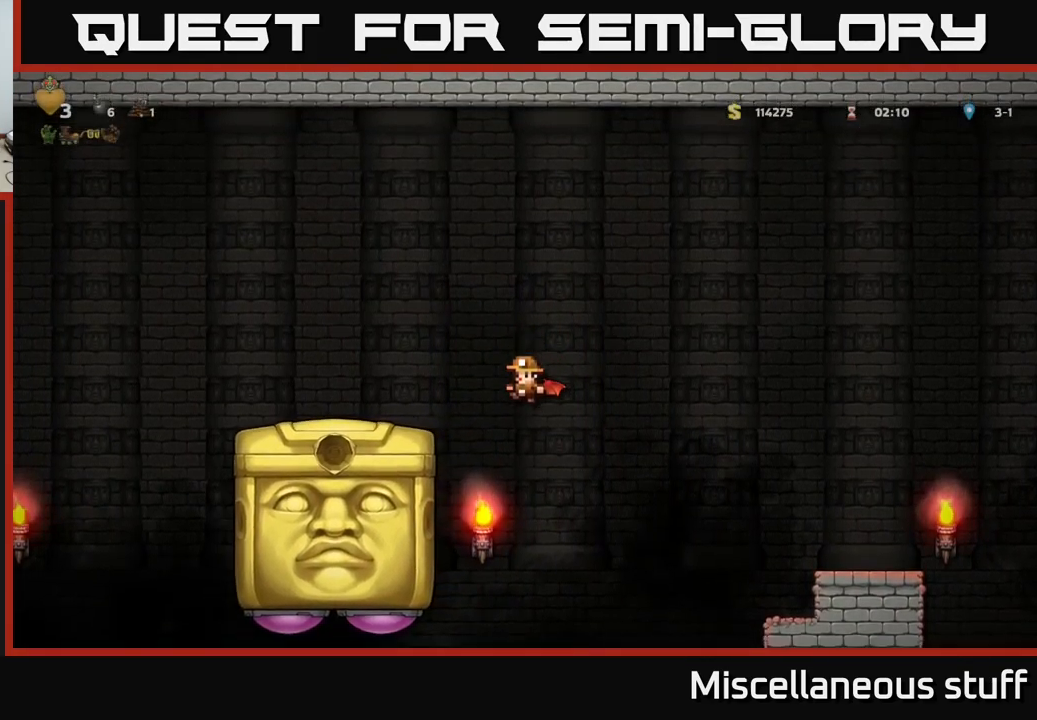
{"buttons": ["A"], "left_stick": "center", "events": [[166, "DPAD_LEFT", "down"], [183, "A", "down"], [316, "DPAD_LEFT", "up"]]}
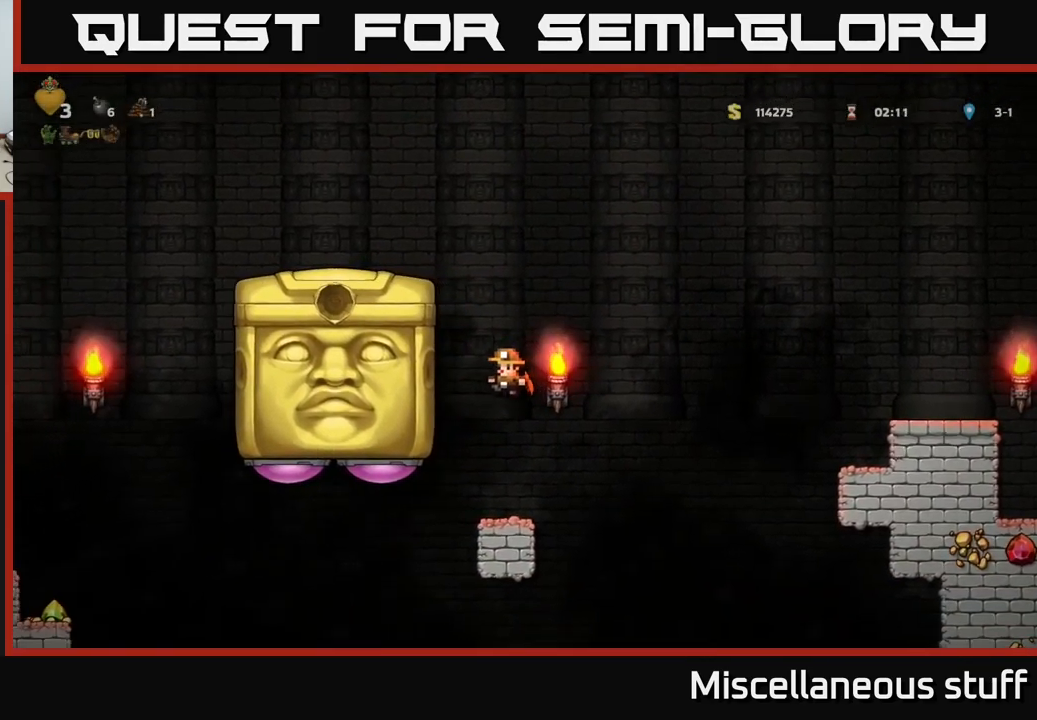
{"buttons": ["A"], "left_stick": "center", "events": [[133, "DPAD_LEFT", "down"], [350, "DPAD_LEFT", "up"]]}
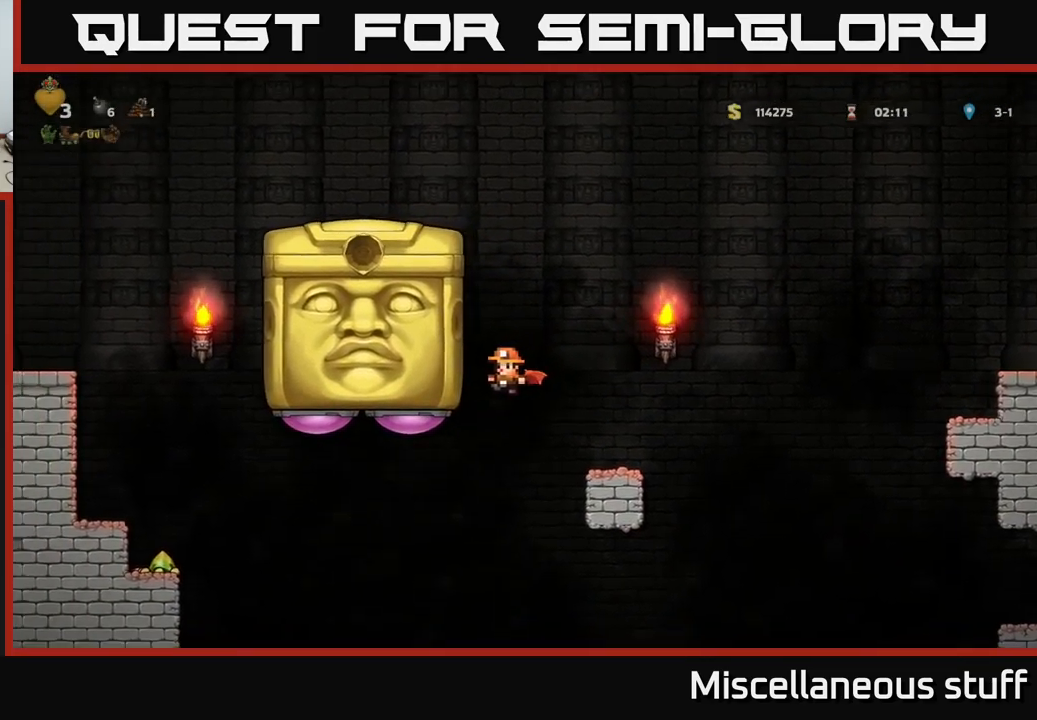
{"buttons": ["A", "DPAD_RIGHT"], "left_stick": "center", "events": [[83, "DPAD_LEFT", "down"], [133, "X", "down"], [250, "DPAD_LEFT", "up"], [250, "X", "up"], [383, "DPAD_RIGHT", "down"]]}
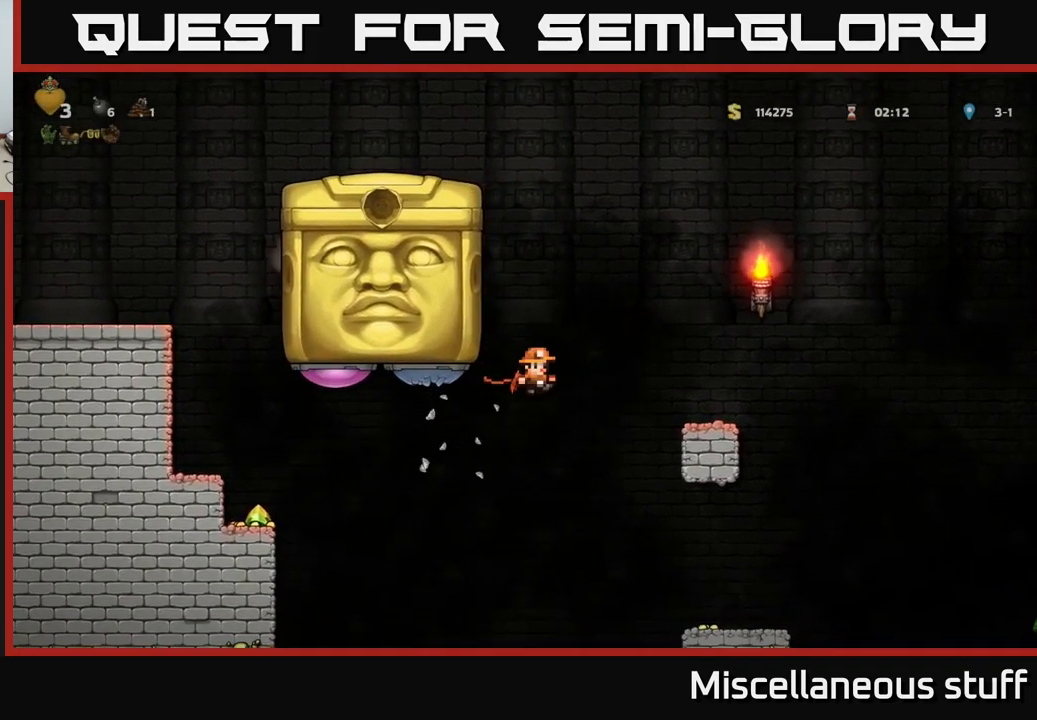
{"buttons": ["A"], "left_stick": "center", "events": [[250, "DPAD_RIGHT", "up"]]}
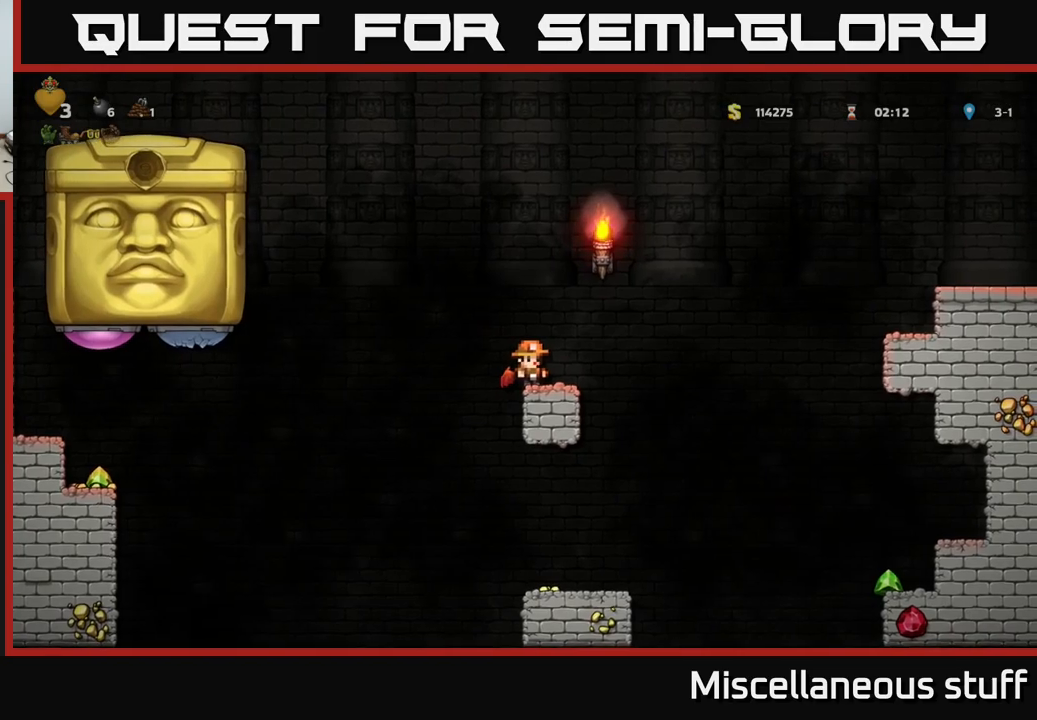
{"buttons": [], "left_stick": "center", "events": [[150, "A", "up"]]}
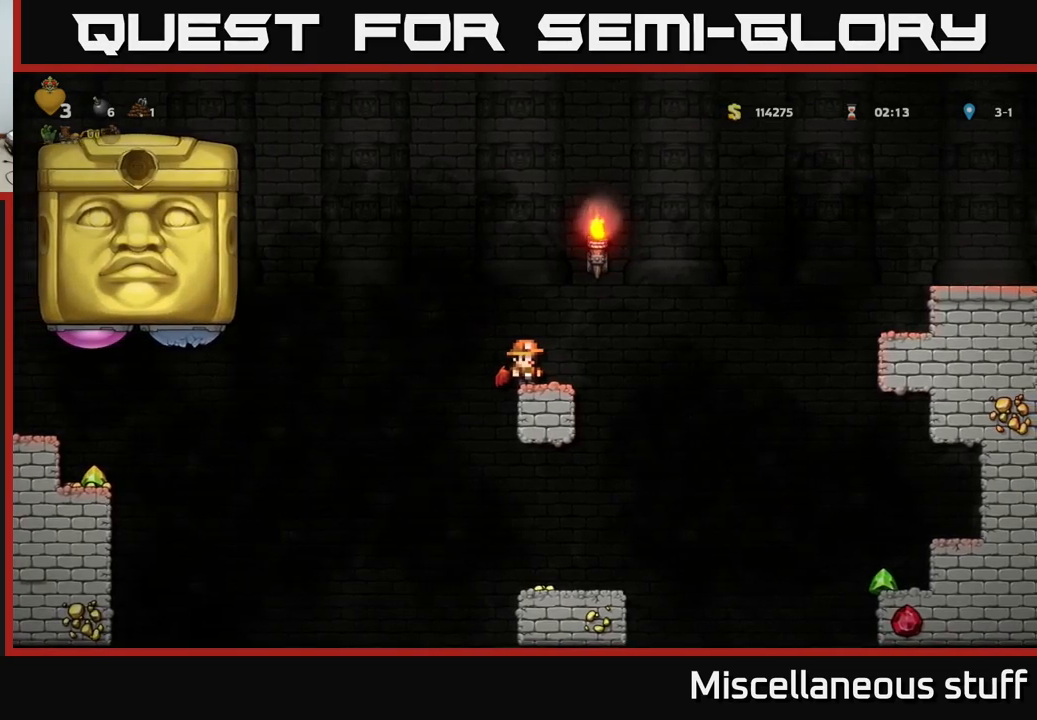
{"buttons": [], "left_stick": "center", "events": []}
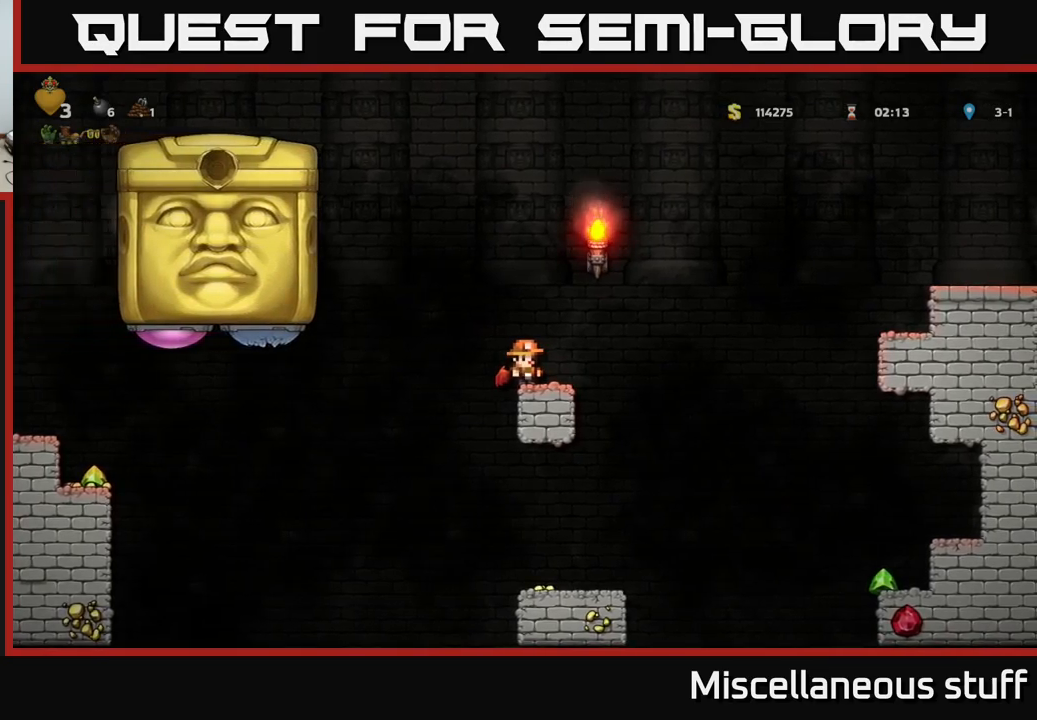
{"buttons": [], "left_stick": "center", "events": [[17, "A", "down"], [167, "A", "up"], [217, "DPAD_LEFT", "down"], [383, "DPAD_LEFT", "up"]]}
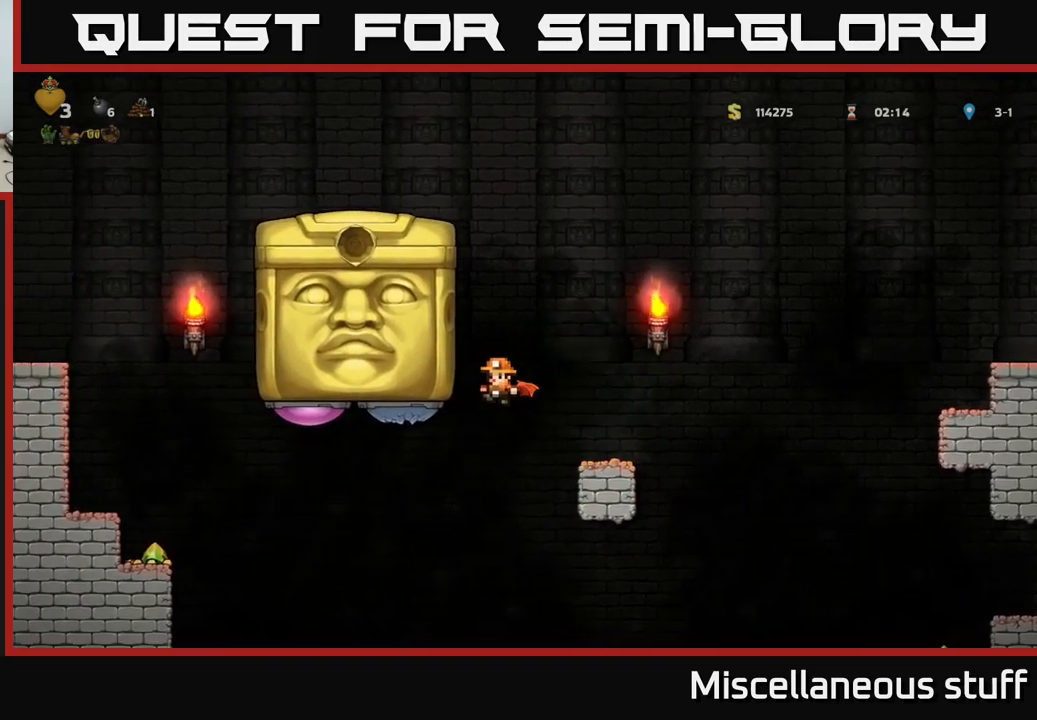
{"buttons": ["A", "X", "DPAD_LEFT"], "left_stick": "center", "events": [[100, "DPAD_LEFT", "down"], [250, "A", "down"], [400, "X", "down"]]}